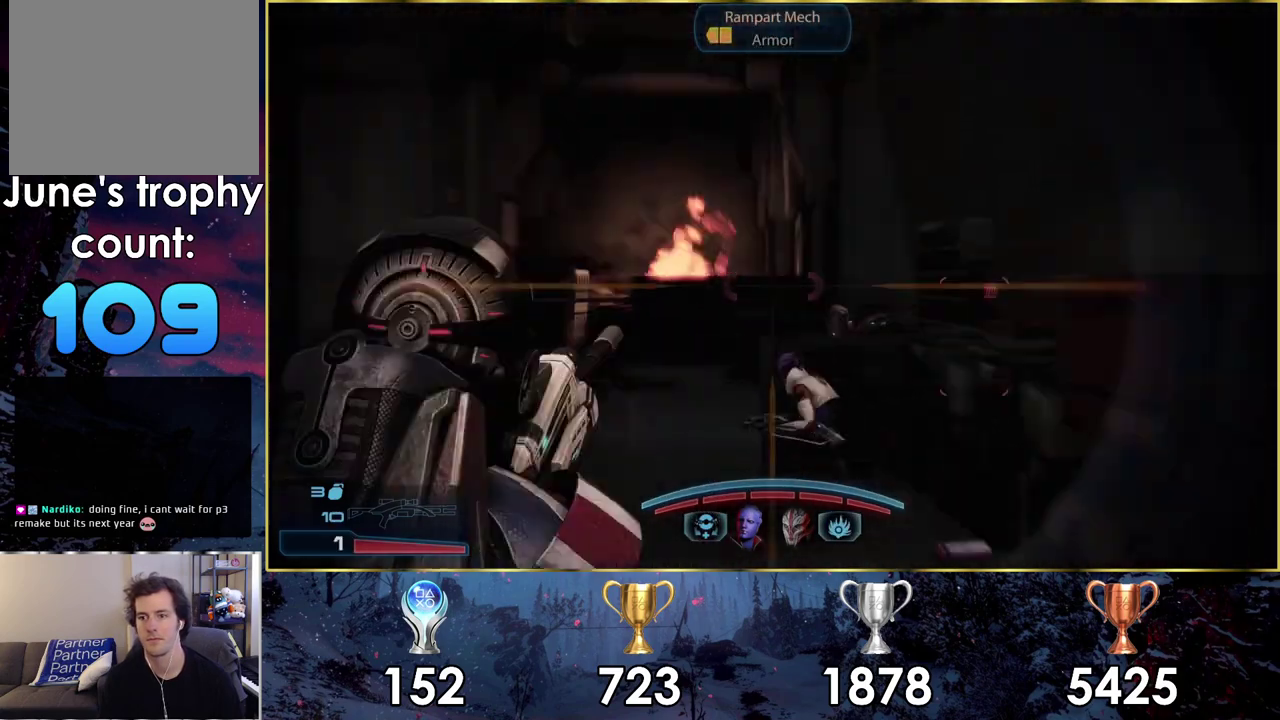
Gameplay with a controller (PlayStation layout); each line is a JSON object with the inputs held at the frame after it (dt_ms = milliseconds from this image to that frame). "events" lists button and stick changes between this image and that frame as [ms after this image, input, new state], when the widget could be followed in between. Not read: L1.
{"dt_ms": 300, "buttons": ["L2"], "left_stick": "right", "right_stick": "right", "events": [[33, "left_stick", "center"], [200, "right_stick", "right"], [217, "left_stick", "right"]]}
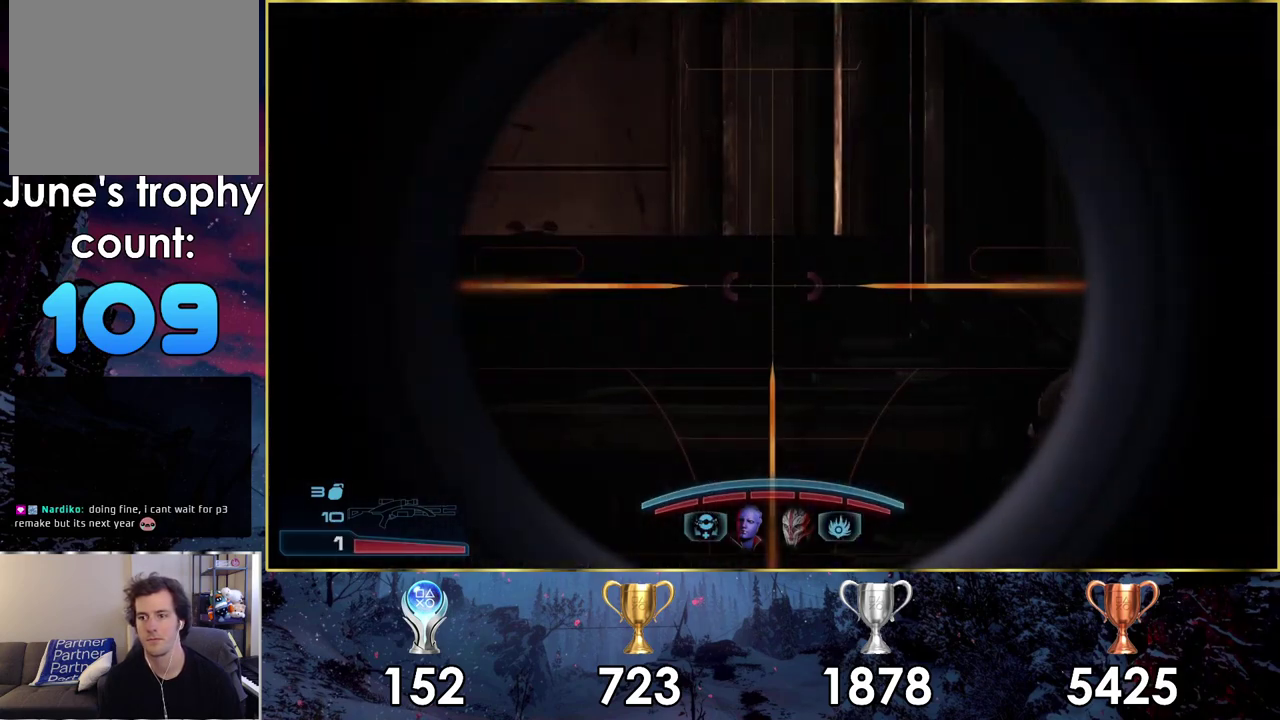
{"dt_ms": 300, "buttons": ["L2"], "left_stick": "center", "right_stick": "center", "events": [[217, "left_stick", "center"], [267, "right_stick", "center"]]}
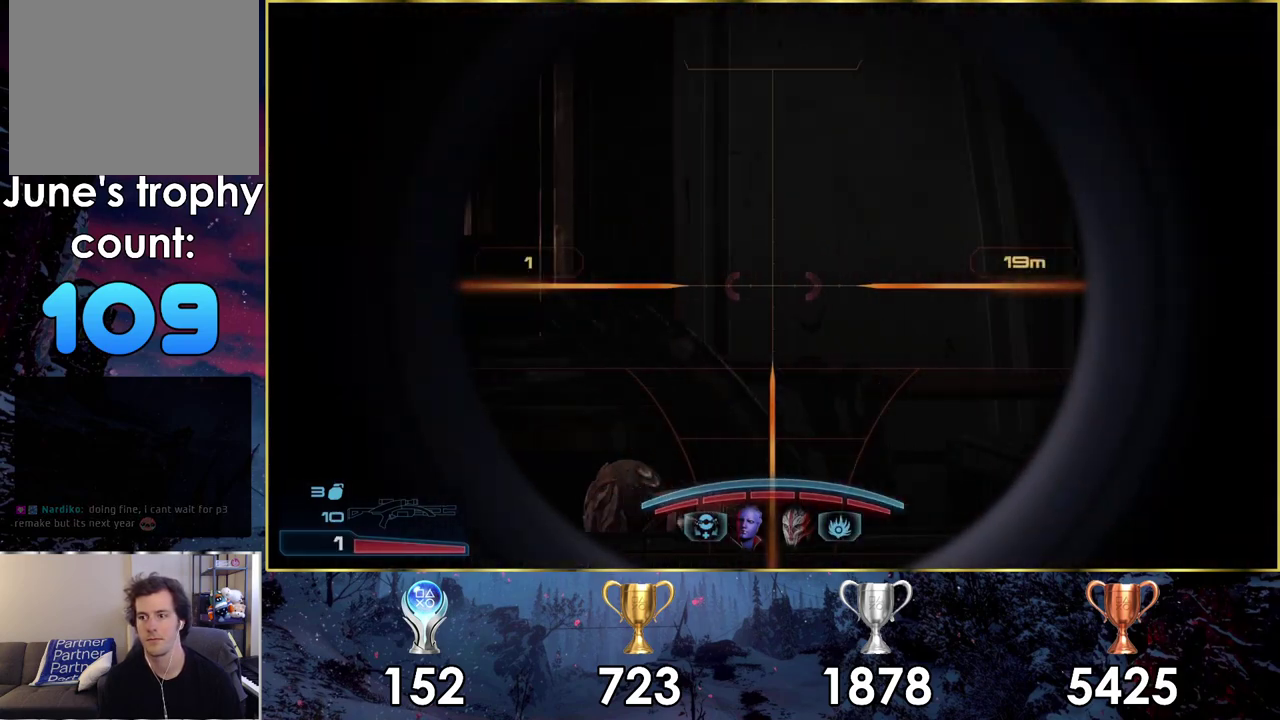
{"dt_ms": 400, "buttons": ["L2"], "left_stick": "center", "right_stick": "right", "events": [[117, "right_stick", "right"], [167, "left_stick", "right"], [350, "left_stick", "center"]]}
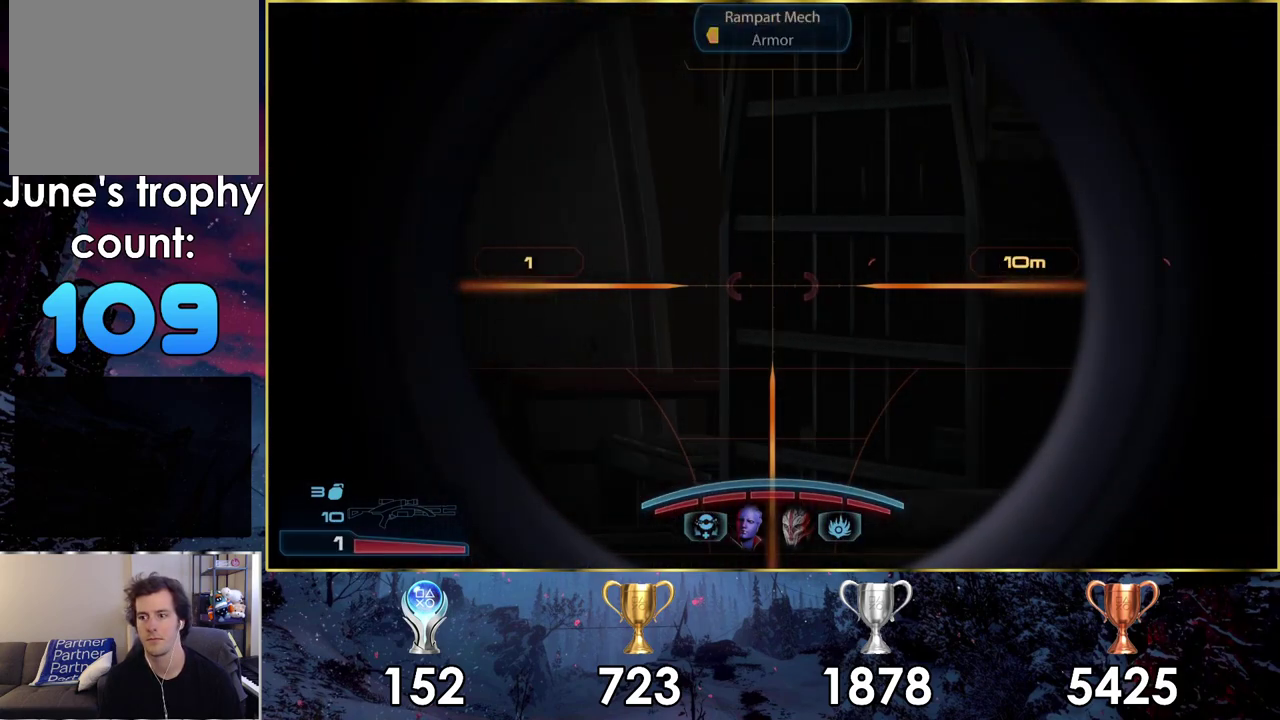
{"dt_ms": 100, "buttons": ["L2"], "left_stick": "center", "right_stick": "center", "events": [[100, "right_stick", "center"]]}
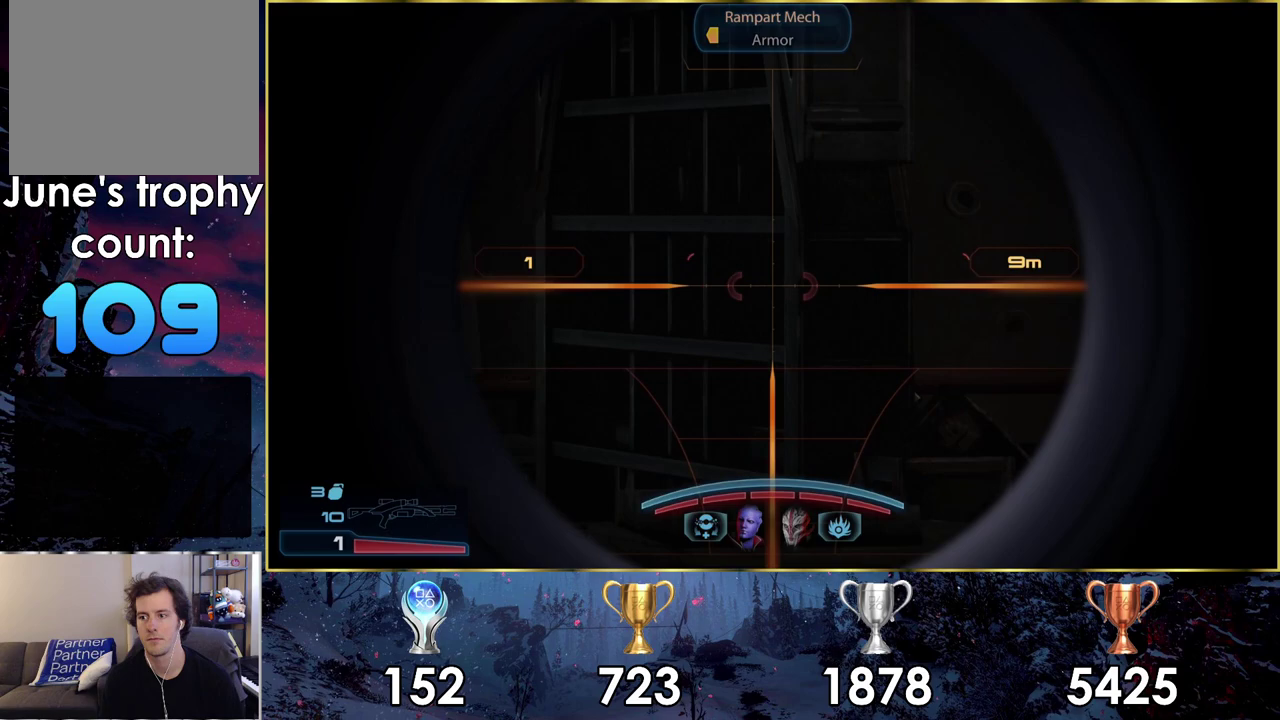
{"dt_ms": 300, "buttons": ["L2"], "left_stick": "left", "right_stick": "center", "events": [[33, "left_stick", "down-left"], [150, "left_stick", "up-right"], [217, "left_stick", "left"]]}
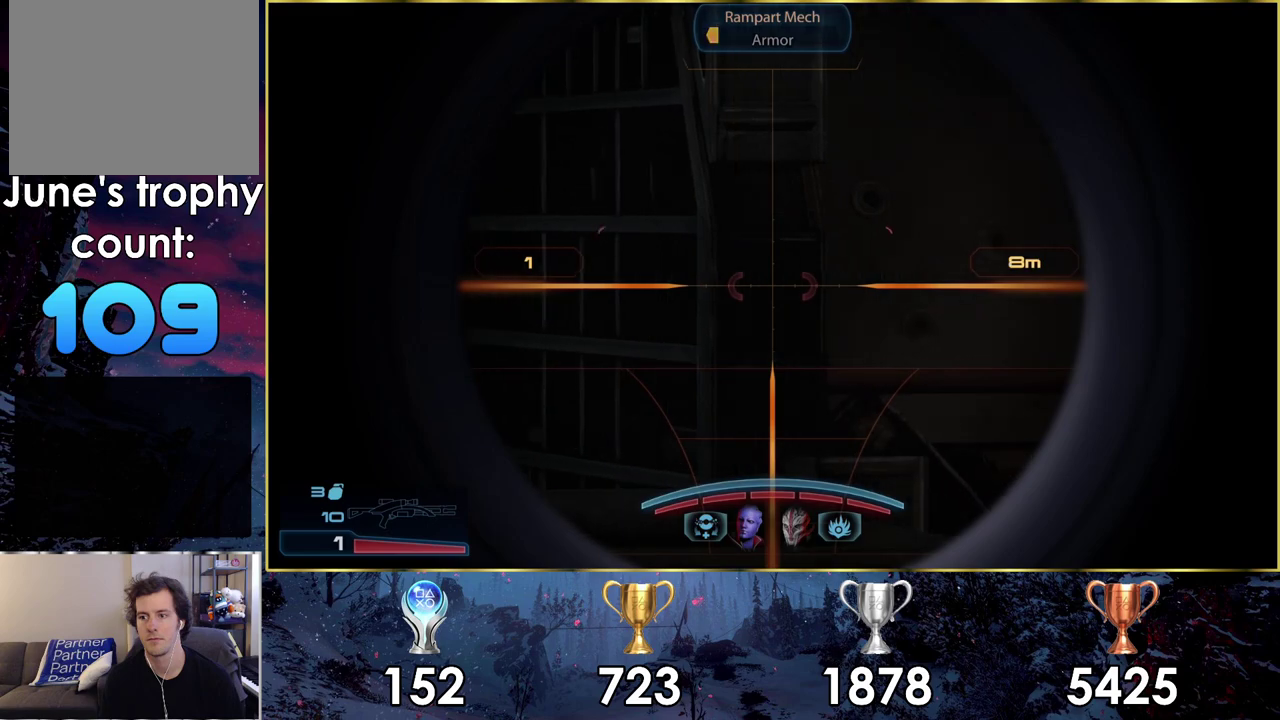
{"dt_ms": 300, "buttons": ["L2"], "left_stick": "left", "right_stick": "center", "events": [[67, "right_stick", "left"], [233, "right_stick", "center"]]}
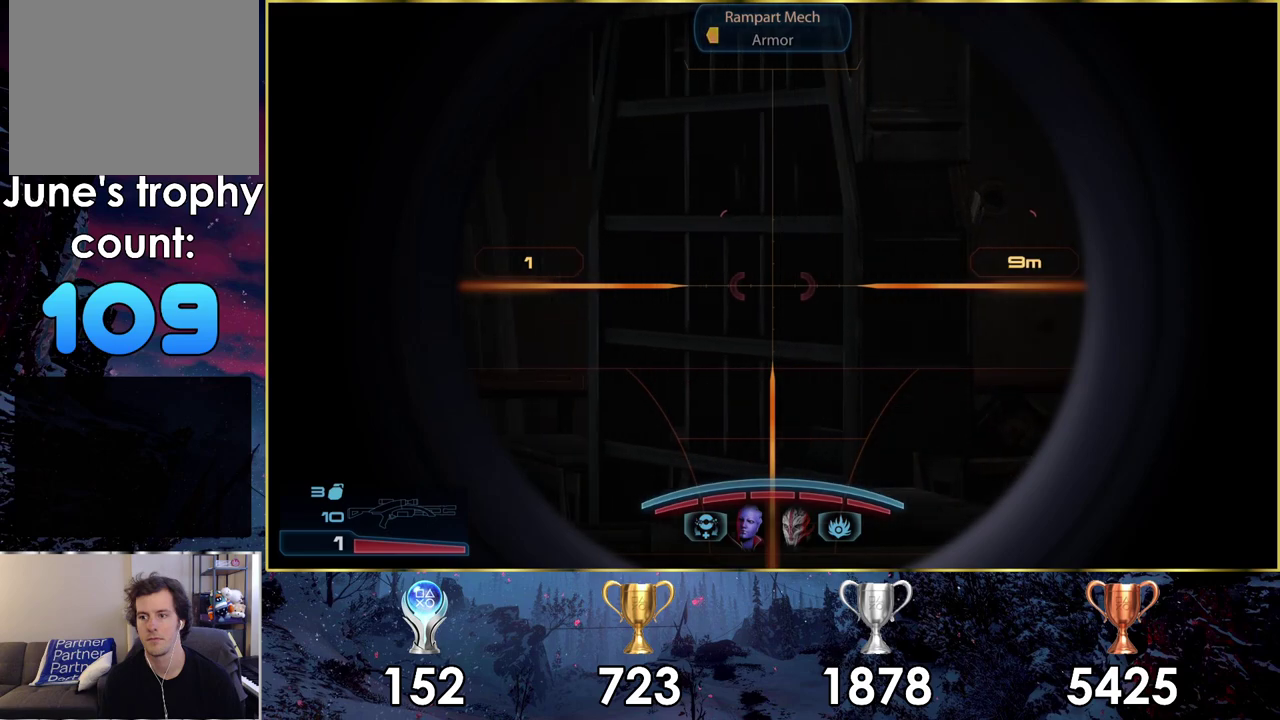
{"dt_ms": 300, "buttons": ["L2"], "left_stick": "right", "right_stick": "right", "events": [[217, "right_stick", "right"], [233, "left_stick", "right"]]}
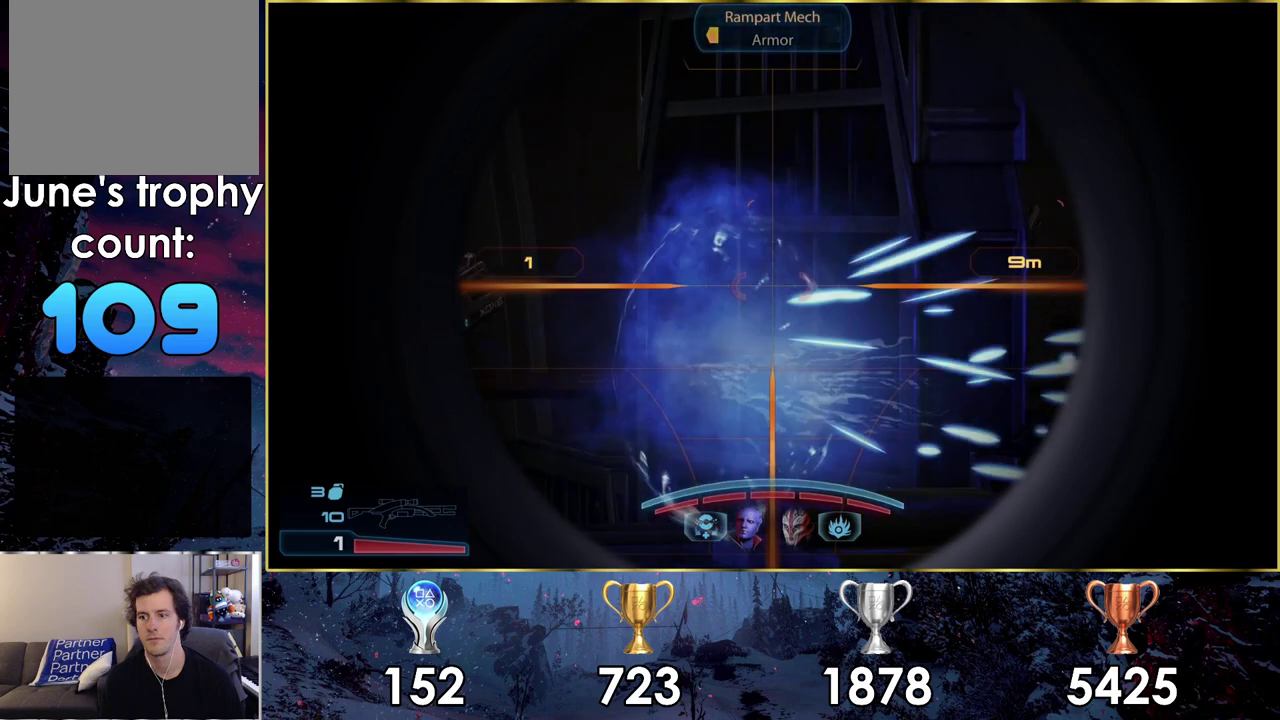
{"dt_ms": 700, "buttons": ["L2"], "left_stick": "right", "right_stick": "center", "events": [[117, "right_stick", "center"], [483, "right_stick", "left"], [600, "right_stick", "center"]]}
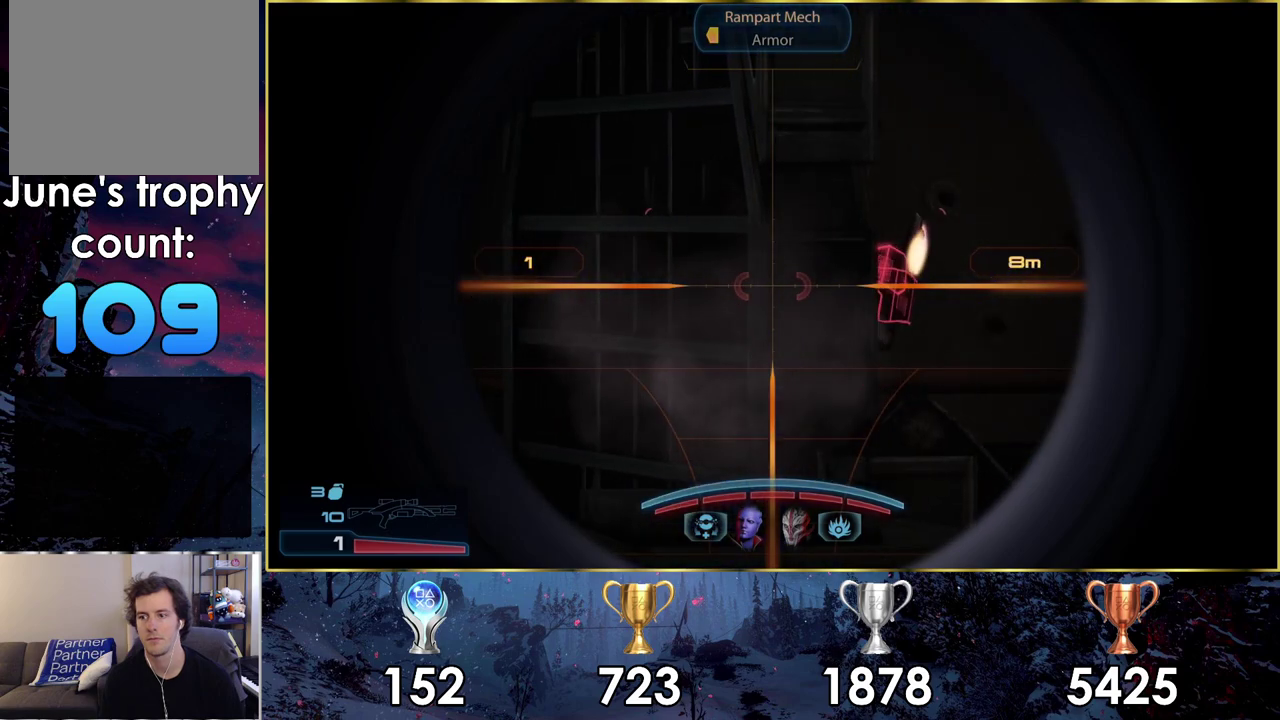
{"dt_ms": 500, "buttons": ["L2", "R2"], "left_stick": "up-right", "right_stick": "center", "events": [[217, "right_stick", "down-right"], [267, "right_stick", "center"], [367, "left_stick", "up-right"], [433, "R2", "down"]]}
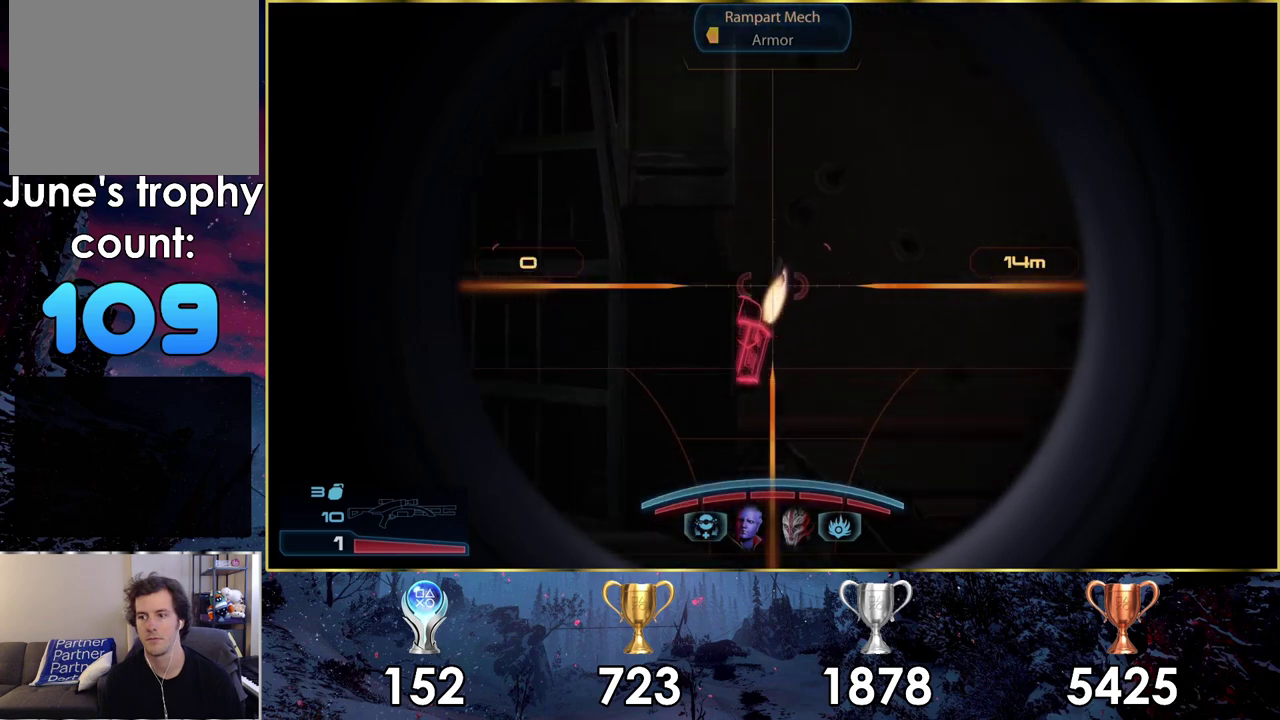
{"dt_ms": 300, "buttons": [], "left_stick": "center", "right_stick": "center", "events": [[17, "left_stick", "center"], [50, "R2", "up"], [283, "L2", "up"]]}
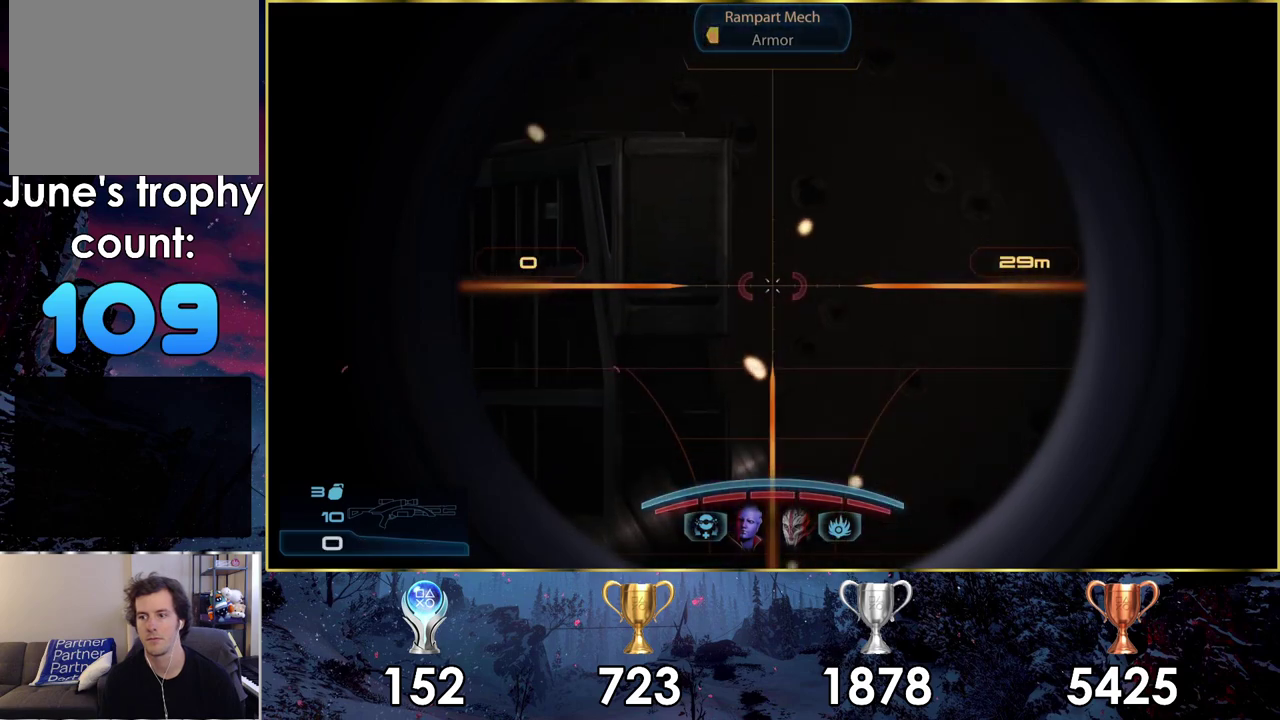
{"dt_ms": 100, "buttons": [], "left_stick": "down-left", "right_stick": "left", "events": [[17, "right_stick", "left"], [100, "left_stick", "down-left"]]}
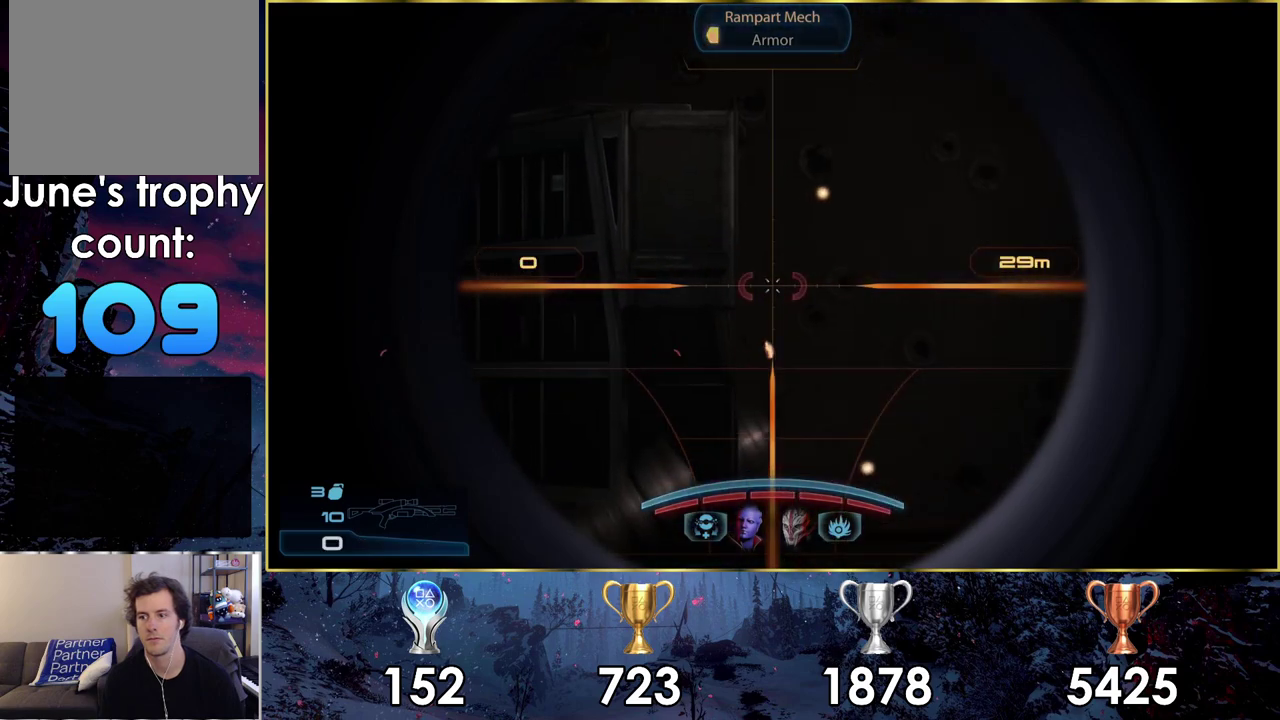
{"dt_ms": 300, "buttons": [], "left_stick": "center", "right_stick": "center", "events": [[150, "right_stick", "up-left"], [267, "right_stick", "center"], [283, "left_stick", "center"]]}
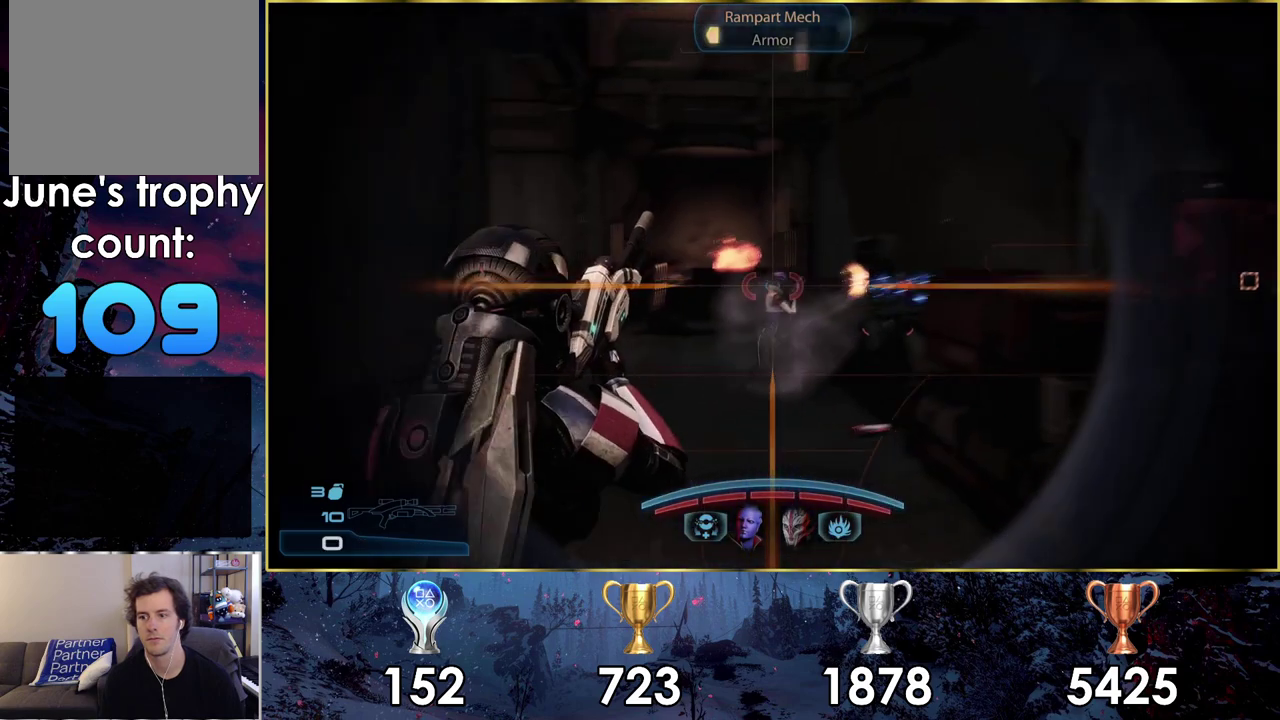
{"dt_ms": 500, "buttons": [], "left_stick": "up-left", "right_stick": "right", "events": [[200, "left_stick", "left"], [267, "right_stick", "right"], [383, "left_stick", "up-left"]]}
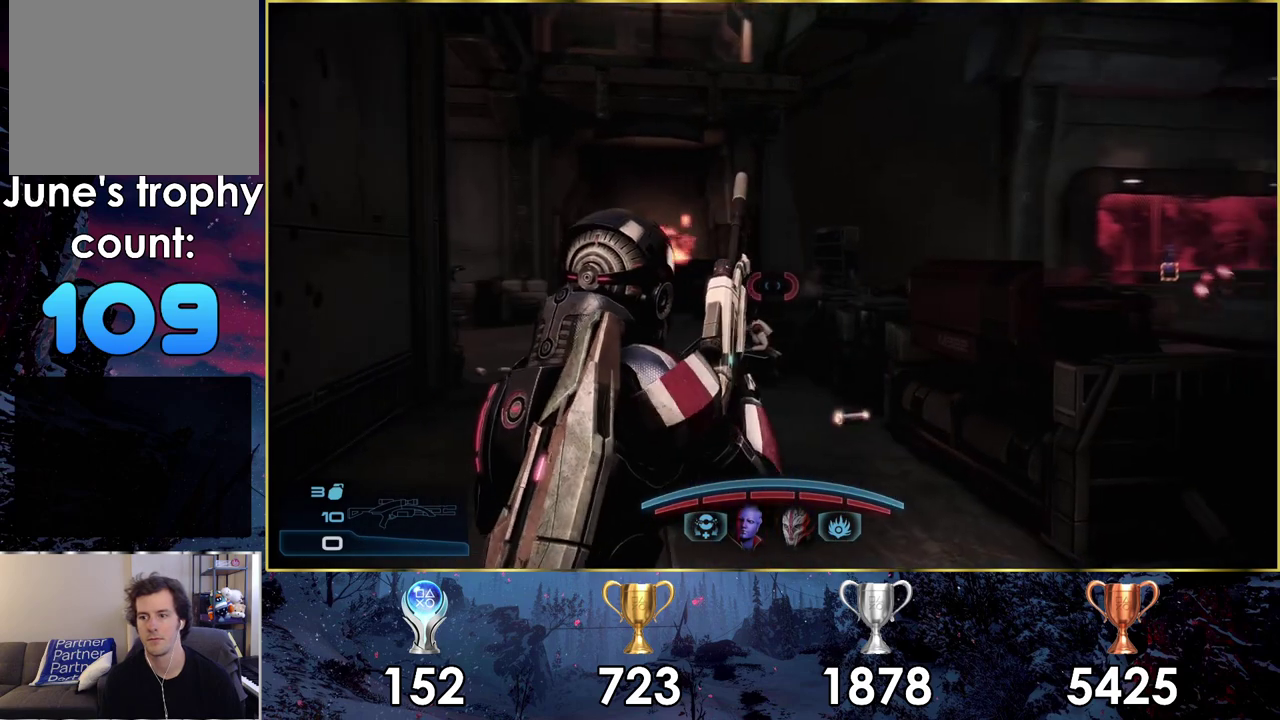
{"dt_ms": 300, "buttons": [], "left_stick": "up-left", "right_stick": "right"}
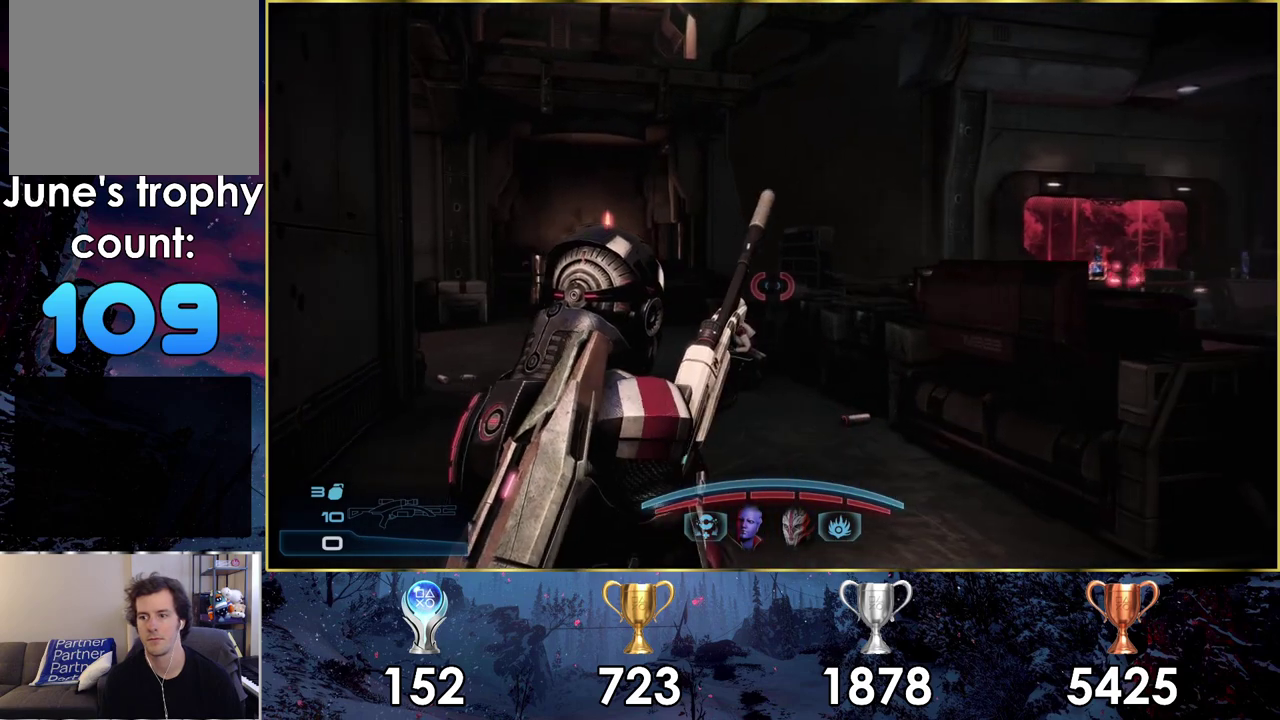
{"dt_ms": 600, "buttons": [], "left_stick": "right", "right_stick": "left", "events": [[183, "left_stick", "up-right"], [233, "right_stick", "center"], [550, "right_stick", "left"], [583, "left_stick", "right"]]}
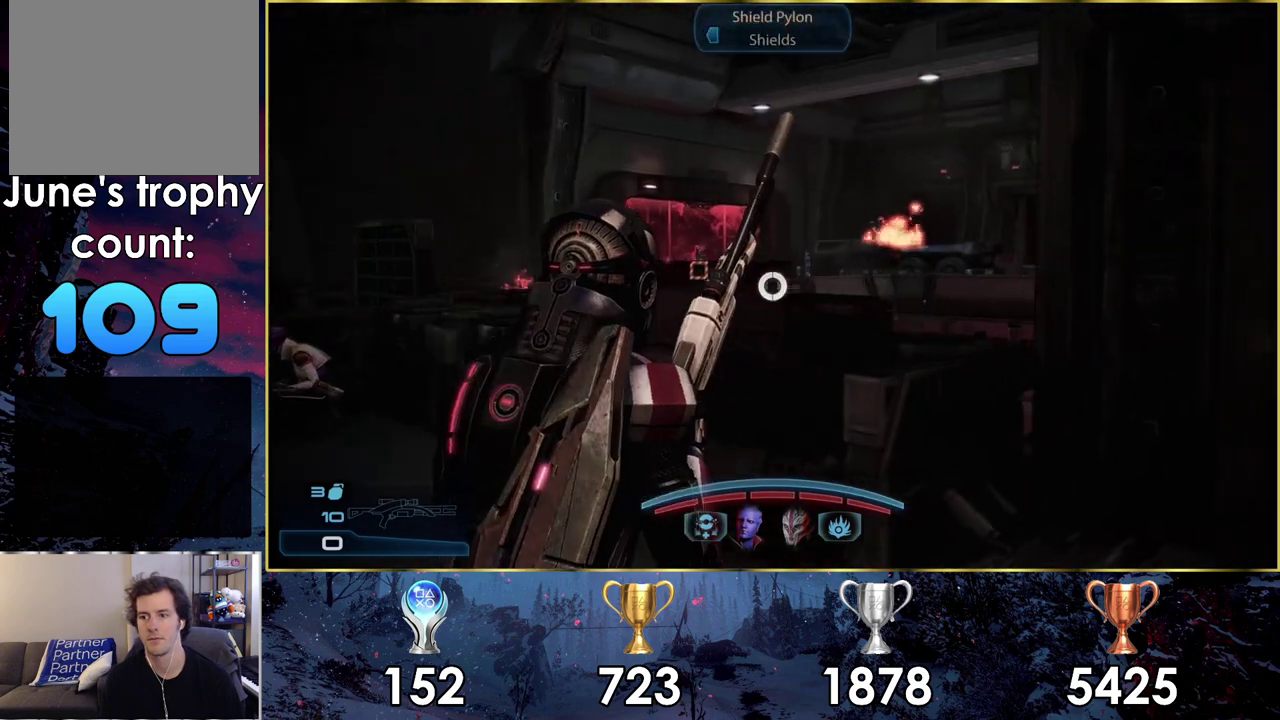
{"dt_ms": 100, "buttons": [], "left_stick": "right", "right_stick": "left", "events": []}
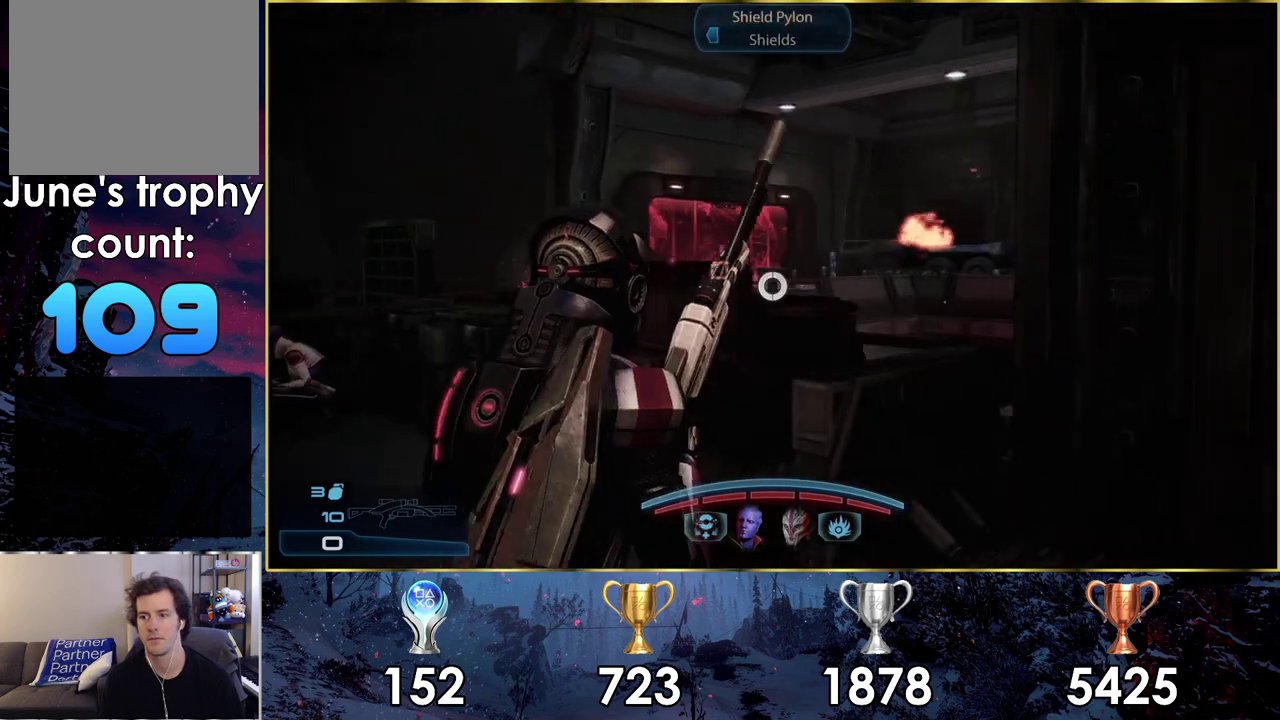
{"dt_ms": 300, "buttons": [], "left_stick": "left", "right_stick": "center", "events": [[17, "left_stick", "center"], [17, "right_stick", "center"], [283, "left_stick", "left"]]}
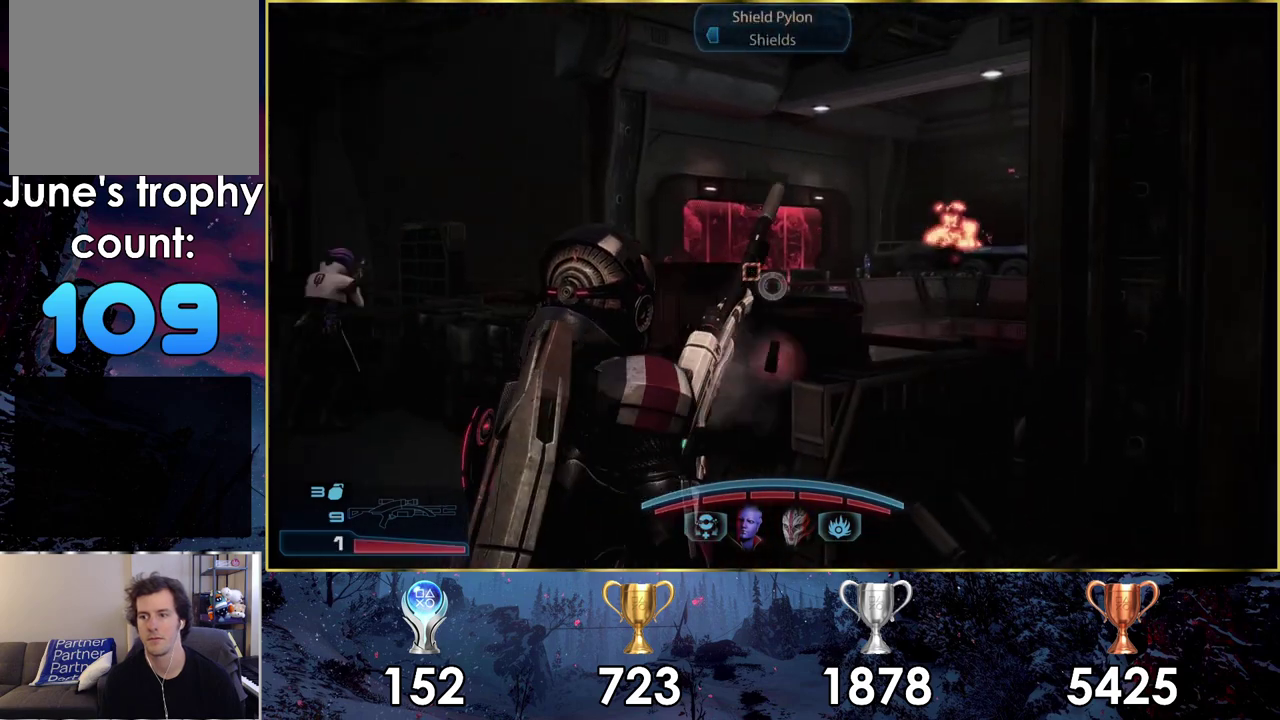
{"dt_ms": 600, "buttons": [], "left_stick": "left", "right_stick": "center", "events": [[67, "right_stick", "right"], [300, "right_stick", "center"], [400, "right_stick", "left"], [550, "right_stick", "center"]]}
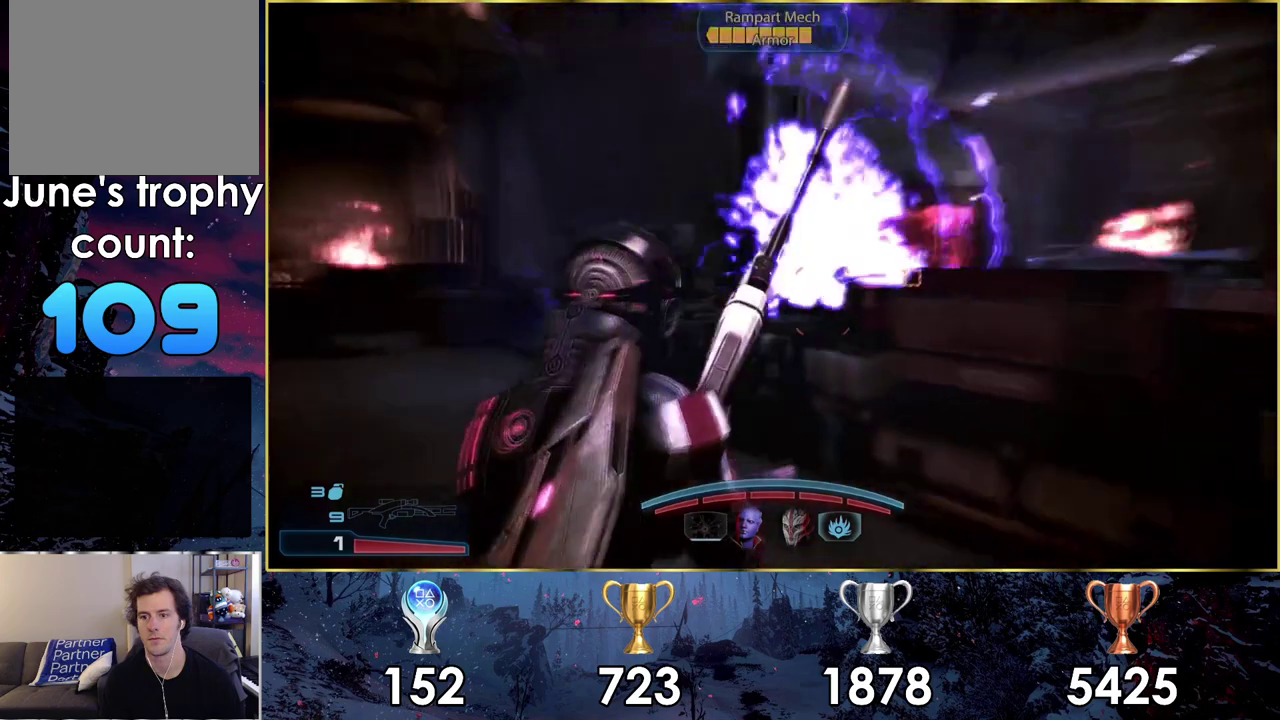
{"dt_ms": 400, "buttons": [], "left_stick": "up-left", "right_stick": "center", "events": [[317, "left_stick", "up-left"]]}
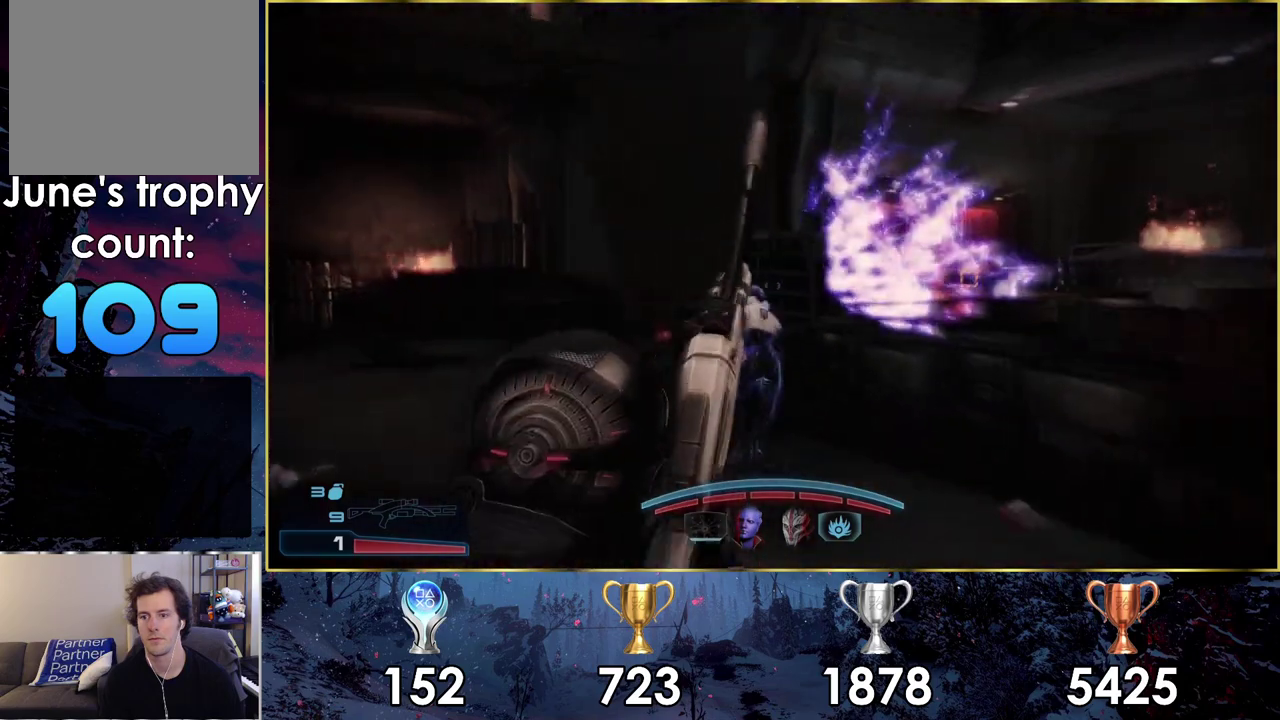
{"dt_ms": 500, "buttons": [], "left_stick": "up-left", "right_stick": "center"}
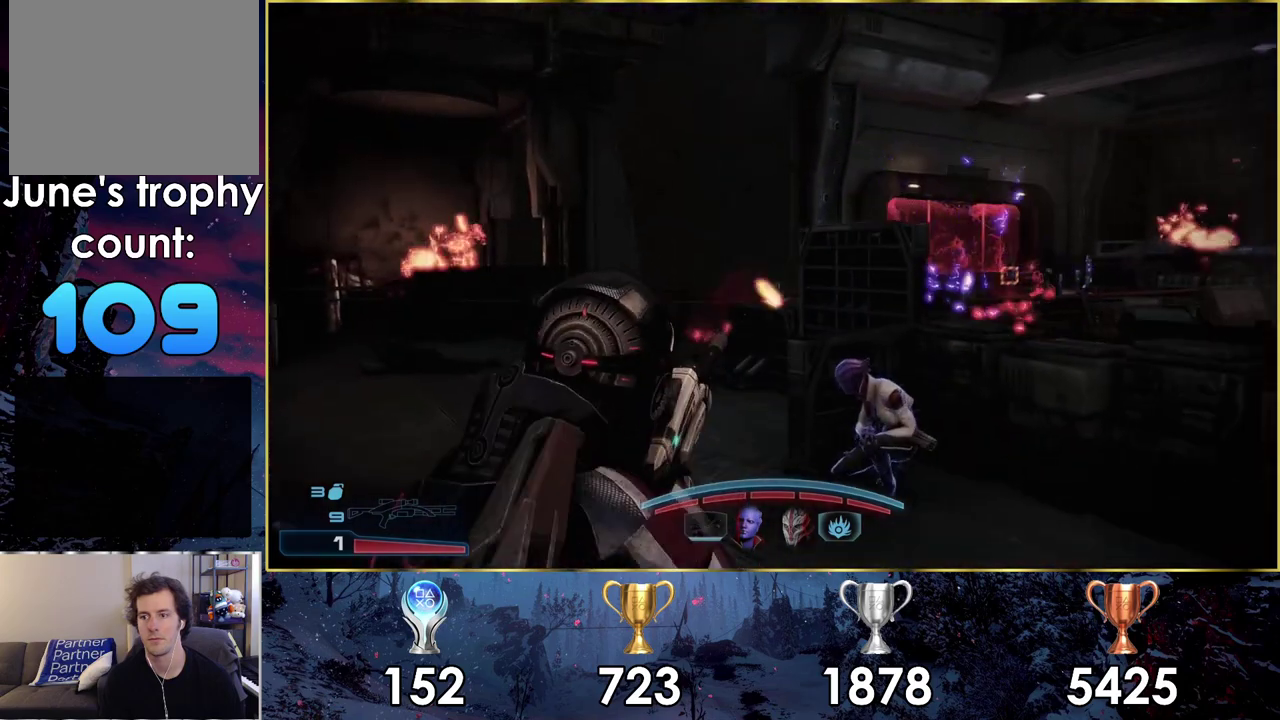
{"dt_ms": 500, "buttons": [], "left_stick": "up-left", "right_stick": "right", "events": [[17, "right_stick", "right"]]}